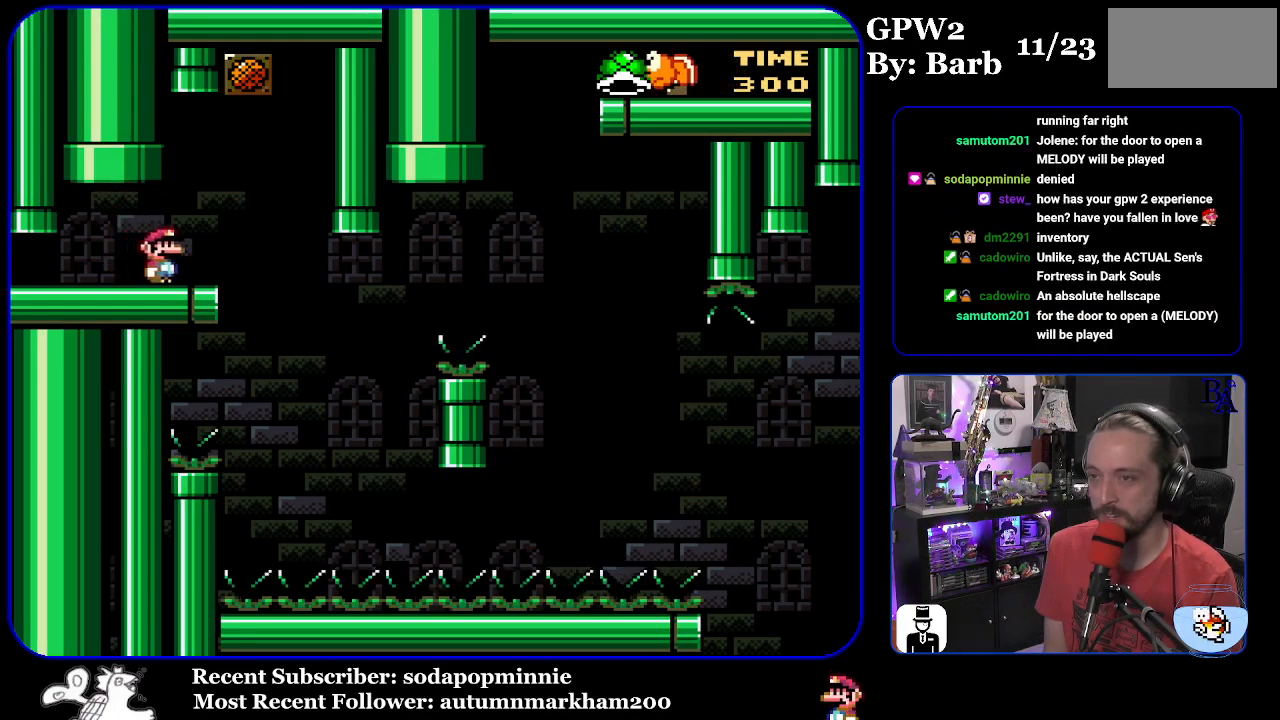
Gameplay with a controller (Nintendo layout); each line is a JSON object with the inputs held at the frame after it. "events" lists button and stick changes between this image and that frame as [ms after this image, input, new state], when the widget could be followed in between. Not read: L3 R3.
{"buttons": ["Y"], "events": [[33, "DPAD_RIGHT", "up"], [50, "DPAD_LEFT", "down"], [167, "DPAD_LEFT", "up"]]}
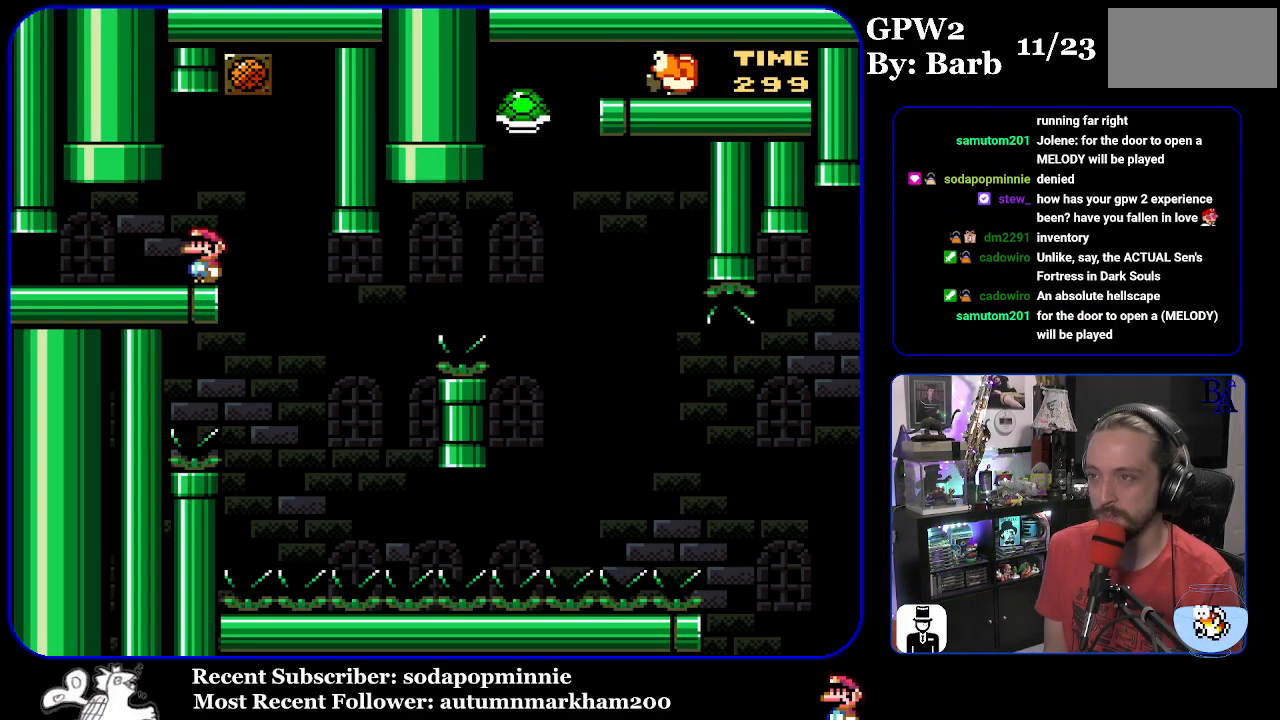
{"buttons": ["Y", "DPAD_RIGHT"], "events": [[250, "DPAD_RIGHT", "down"]]}
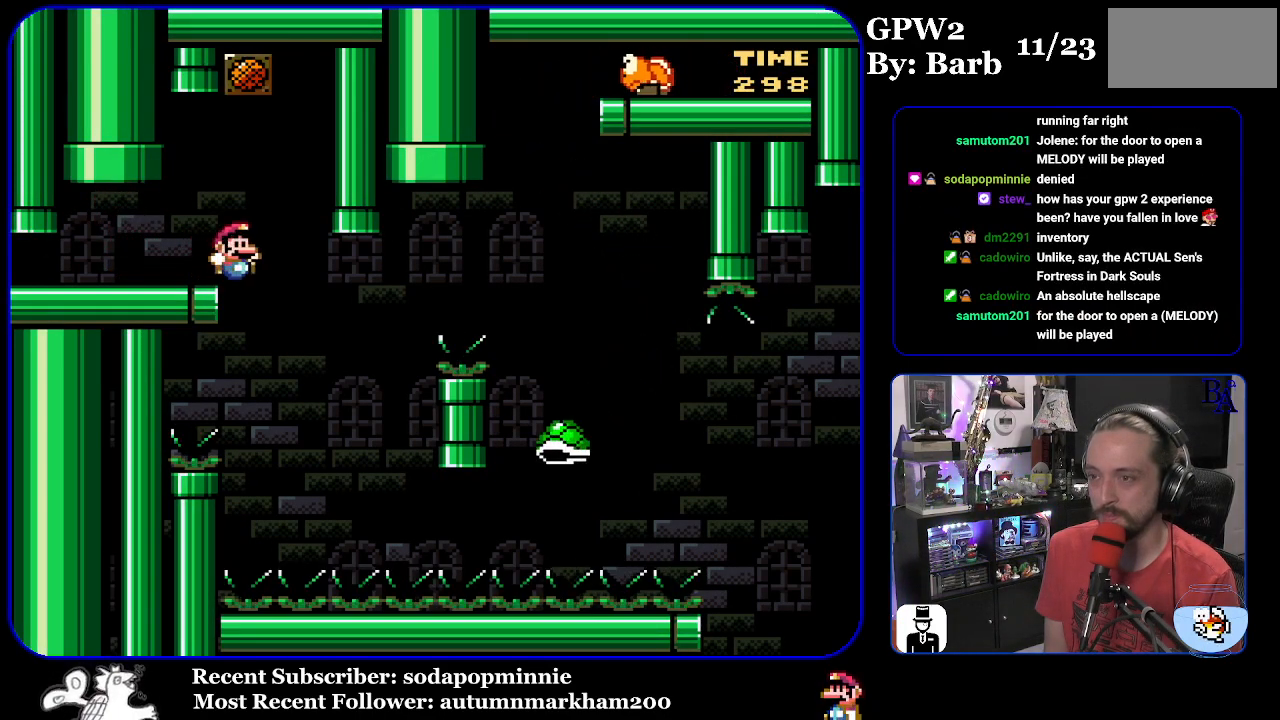
{"buttons": ["B", "Y", "DPAD_RIGHT"], "events": [[50, "DPAD_RIGHT", "up"], [67, "DPAD_LEFT", "down"], [150, "DPAD_LEFT", "up"], [167, "DPAD_RIGHT", "down"], [250, "B", "down"]]}
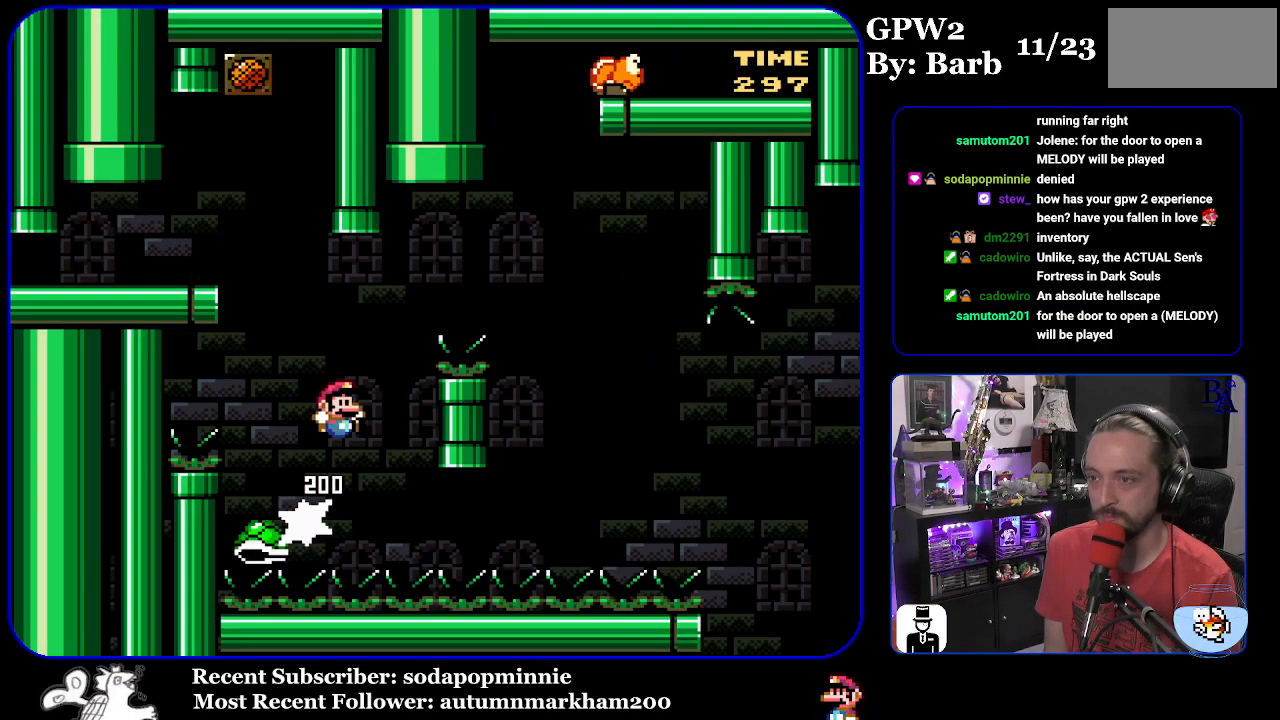
{"buttons": ["Y", "DPAD_RIGHT"], "events": [[317, "B", "up"]]}
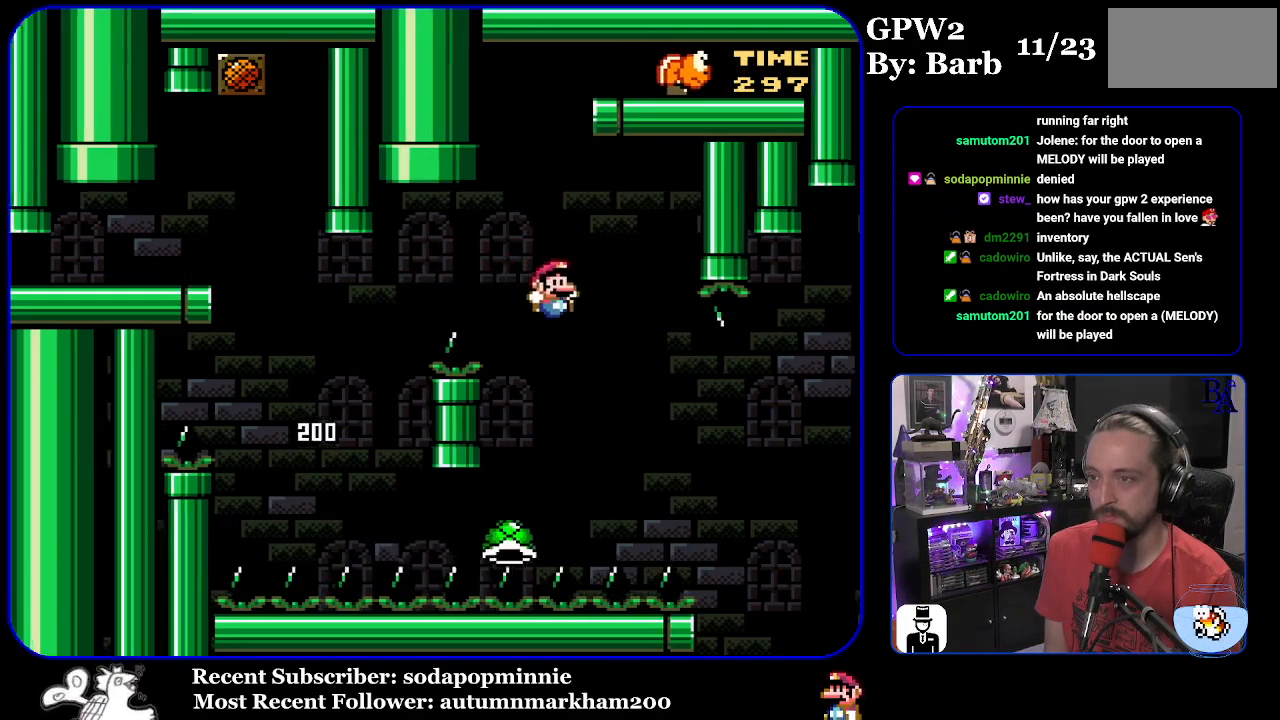
{"buttons": ["B", "Y", "DPAD_RIGHT"], "events": [[33, "B", "down"]]}
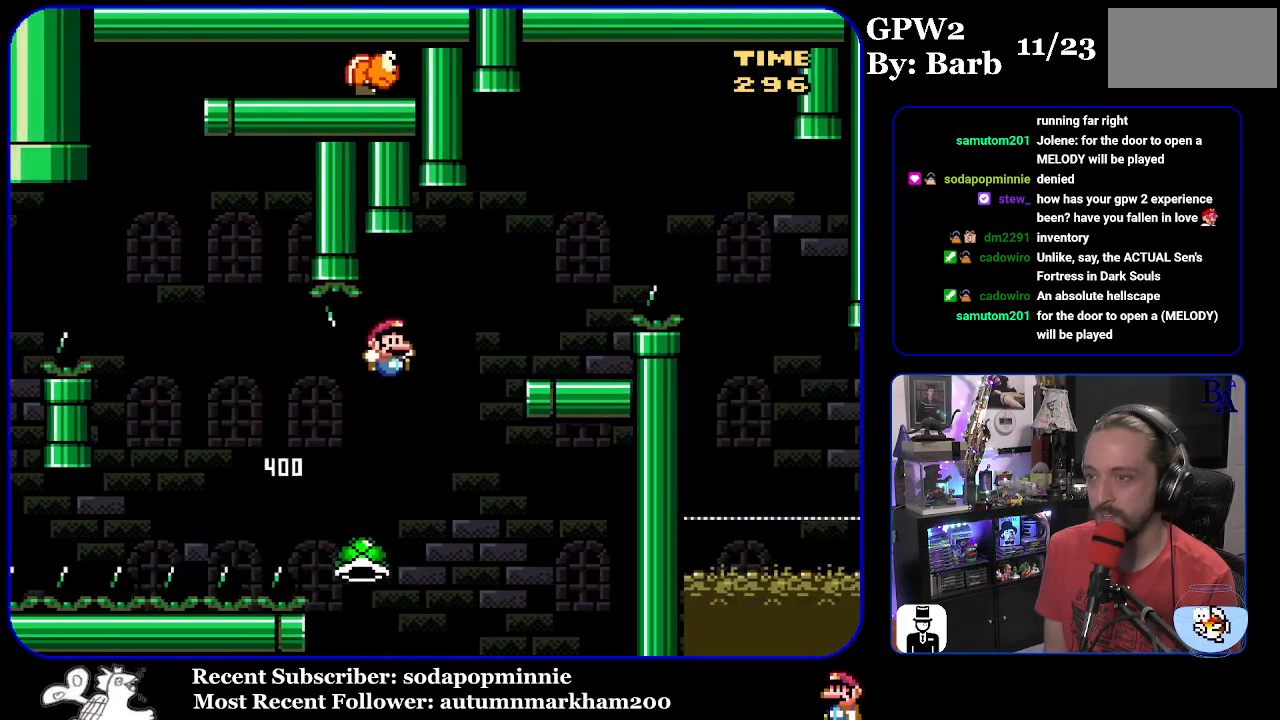
{"buttons": [], "events": [[233, "DPAD_RIGHT", "up"], [300, "DPAD_LEFT", "down"], [433, "DPAD_LEFT", "up"], [450, "B", "up"], [500, "Y", "up"]]}
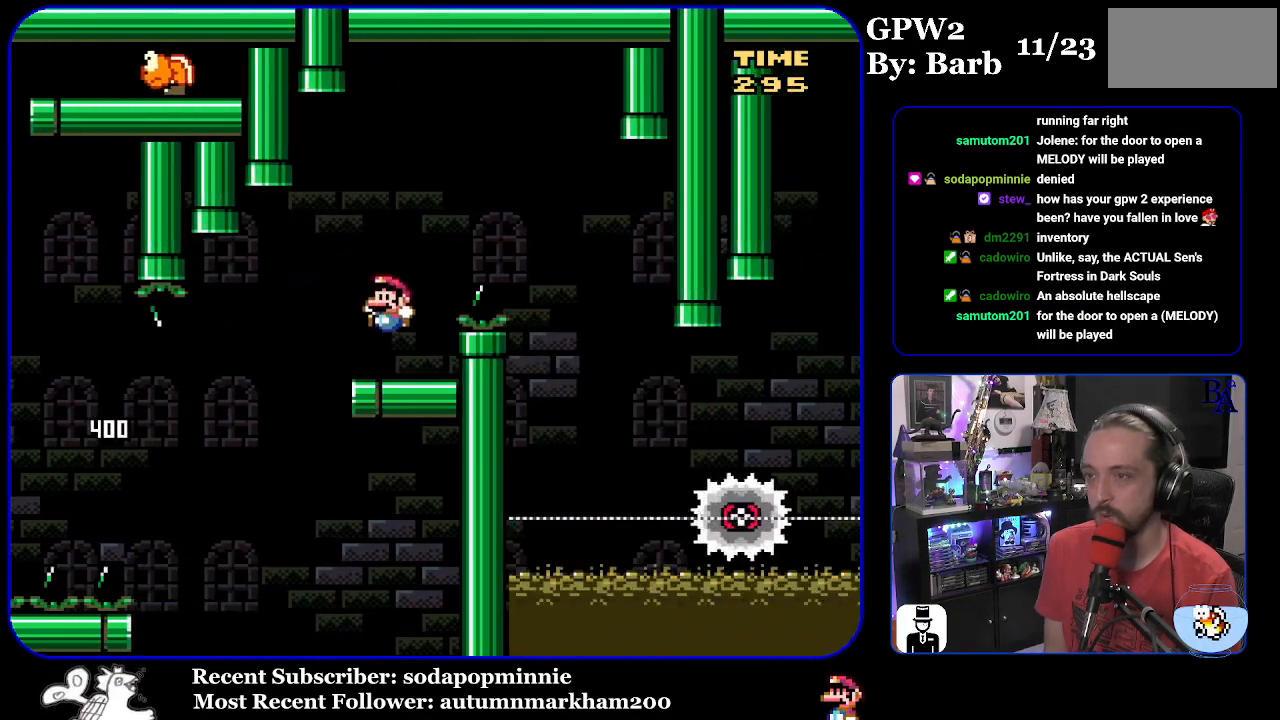
{"buttons": ["A", "X", "DPAD_RIGHT"], "events": [[33, "DPAD_RIGHT", "down"], [117, "A", "down"], [117, "X", "down"]]}
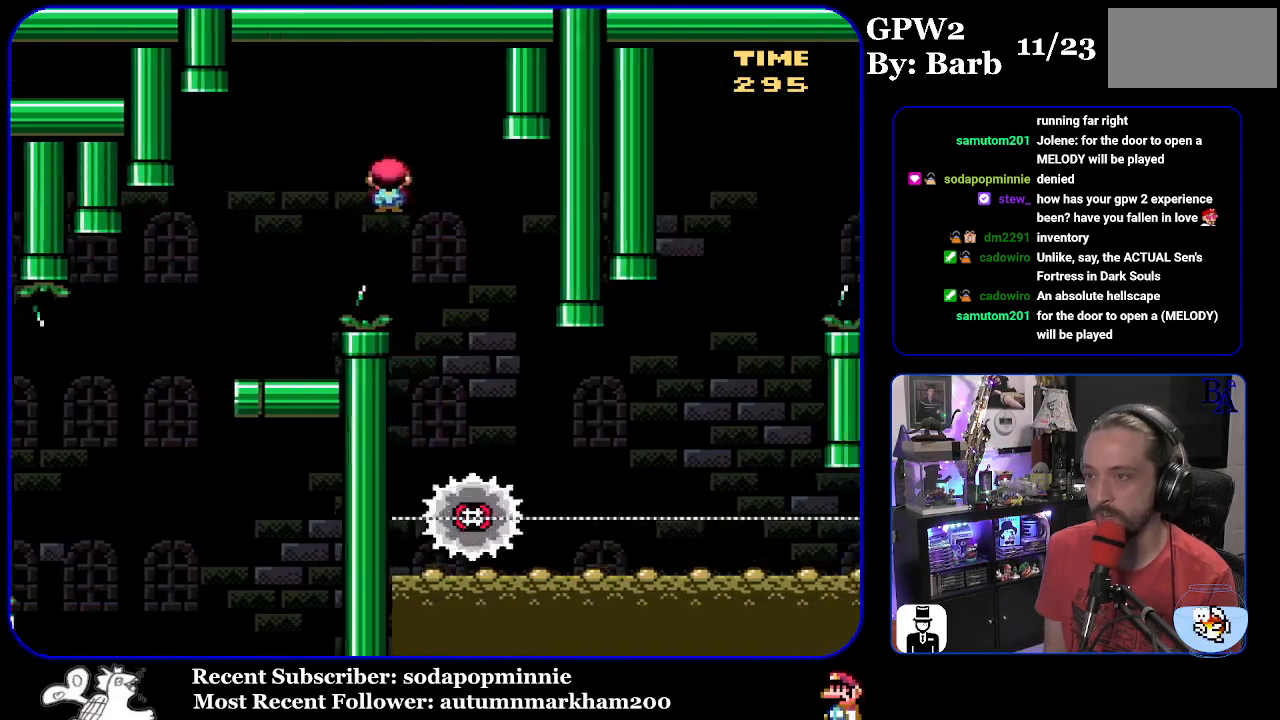
{"buttons": ["X", "DPAD_RIGHT"], "events": [[100, "DPAD_RIGHT", "up"], [150, "DPAD_LEFT", "down"], [200, "A", "up"], [333, "DPAD_LEFT", "up"], [400, "DPAD_RIGHT", "down"]]}
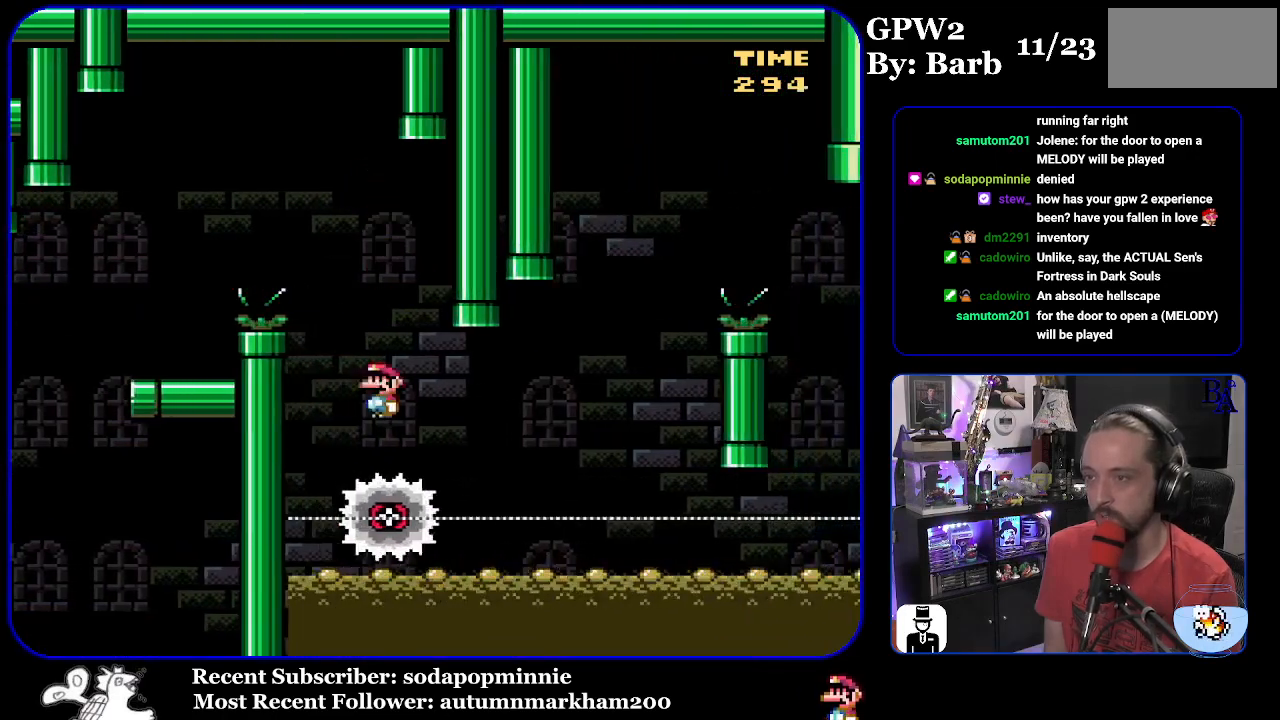
{"buttons": ["X", "DPAD_RIGHT"], "events": []}
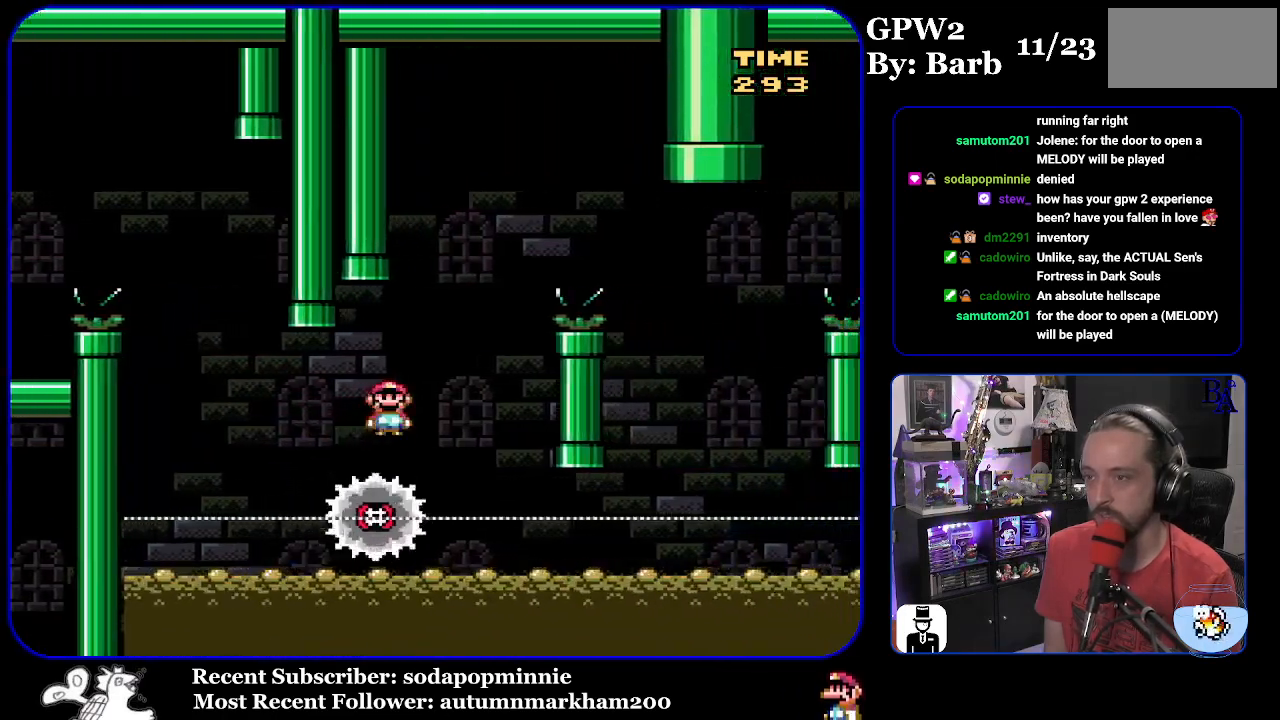
{"buttons": ["A", "X", "DPAD_RIGHT"], "events": [[17, "DPAD_RIGHT", "up"], [33, "DPAD_LEFT", "down"], [83, "A", "down"], [133, "DPAD_LEFT", "up"], [150, "DPAD_RIGHT", "down"]]}
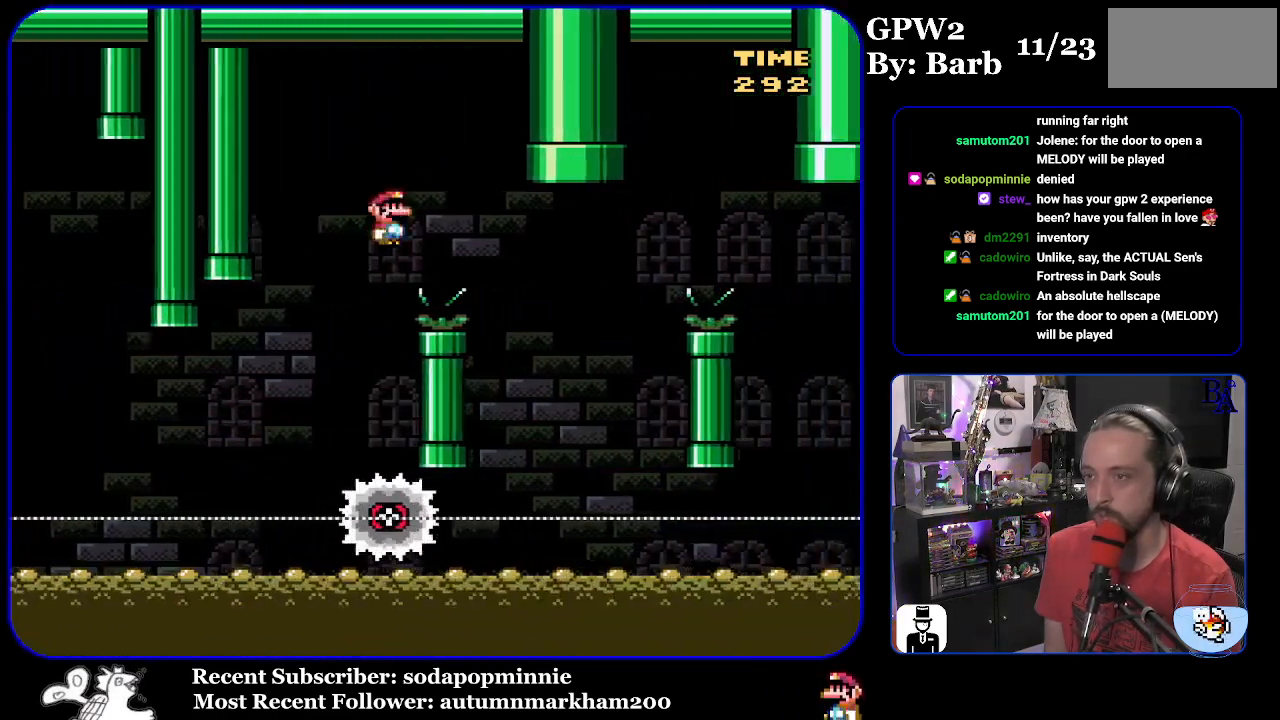
{"buttons": ["A", "X"], "events": [[50, "A", "up"], [300, "DPAD_RIGHT", "up"], [317, "DPAD_LEFT", "down"], [433, "DPAD_LEFT", "up"], [450, "A", "down"]]}
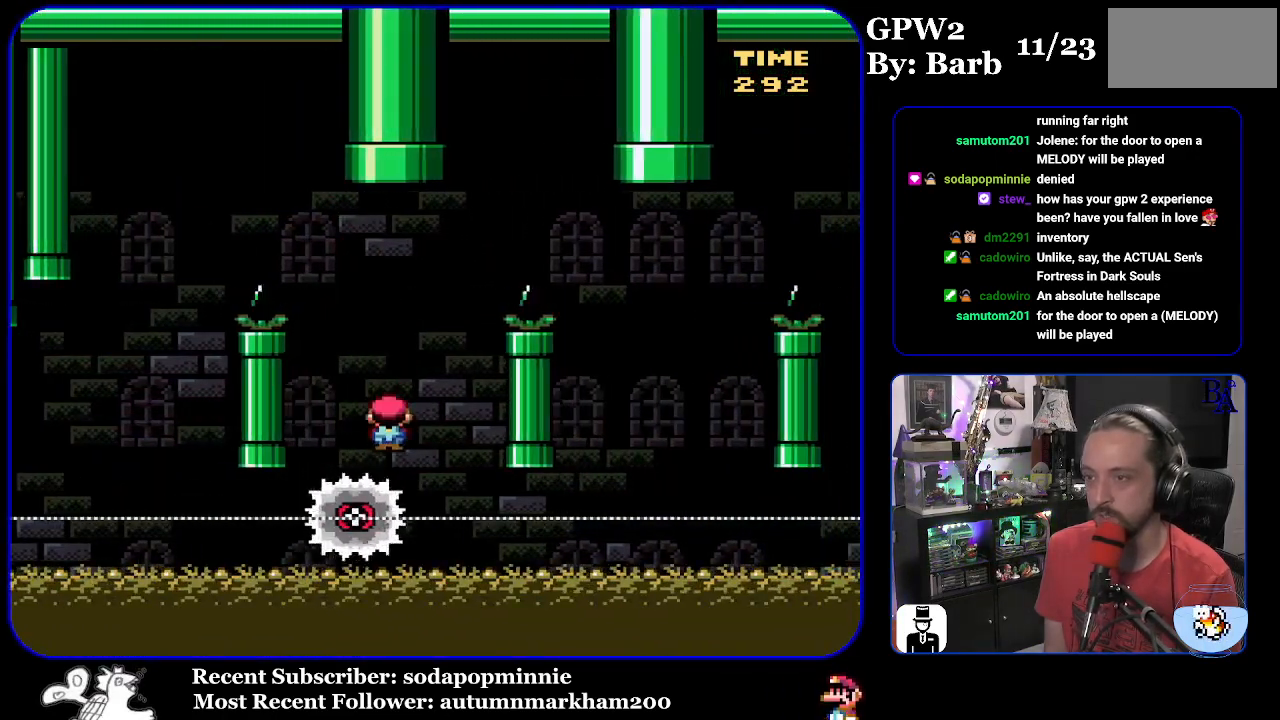
{"buttons": ["X", "DPAD_RIGHT"], "events": [[17, "DPAD_RIGHT", "down"], [500, "A", "up"]]}
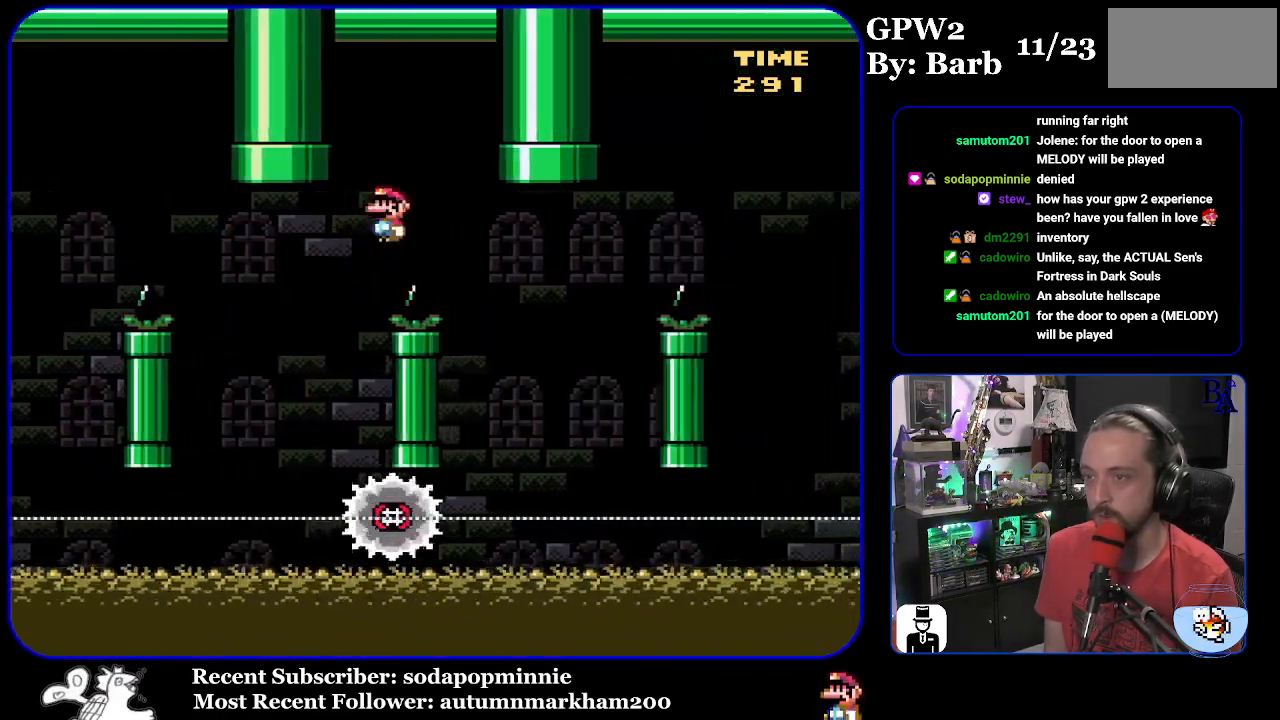
{"buttons": ["A", "X", "DPAD_RIGHT"], "events": [[250, "DPAD_RIGHT", "up"], [283, "A", "down"], [283, "DPAD_LEFT", "down"], [400, "DPAD_LEFT", "up"], [450, "DPAD_RIGHT", "down"]]}
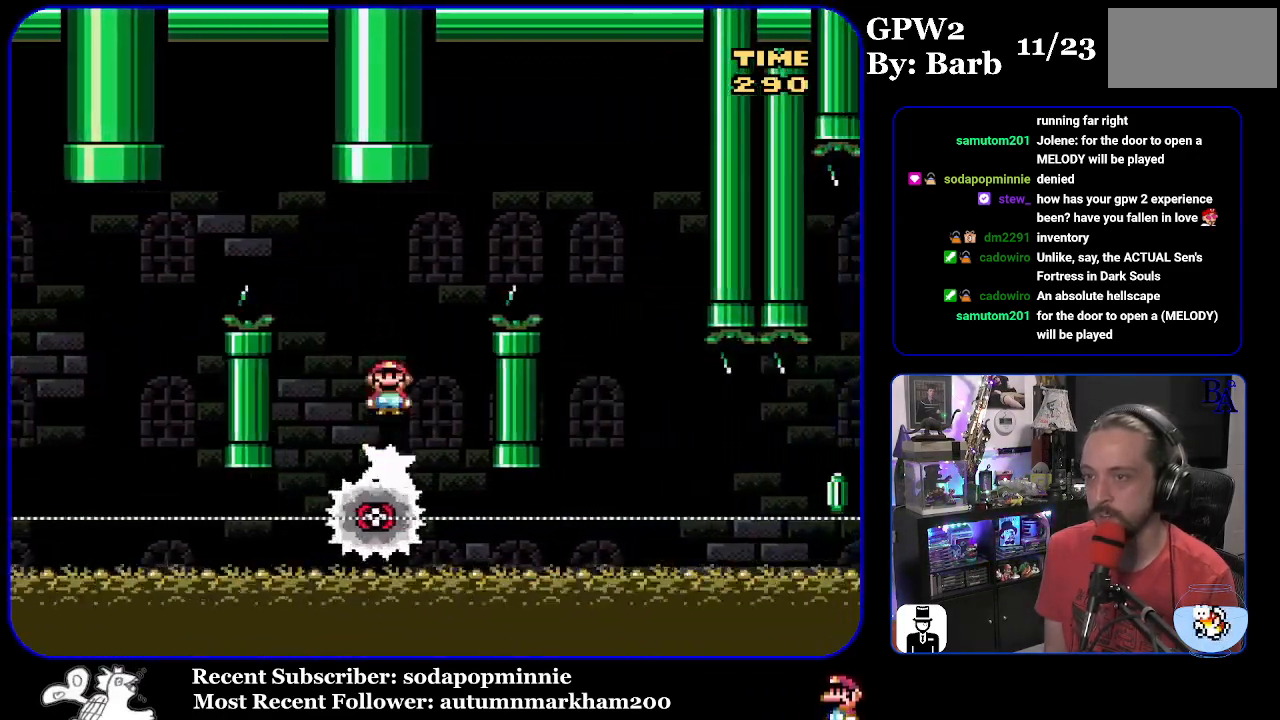
{"buttons": ["X", "DPAD_RIGHT"], "events": [[500, "A", "up"]]}
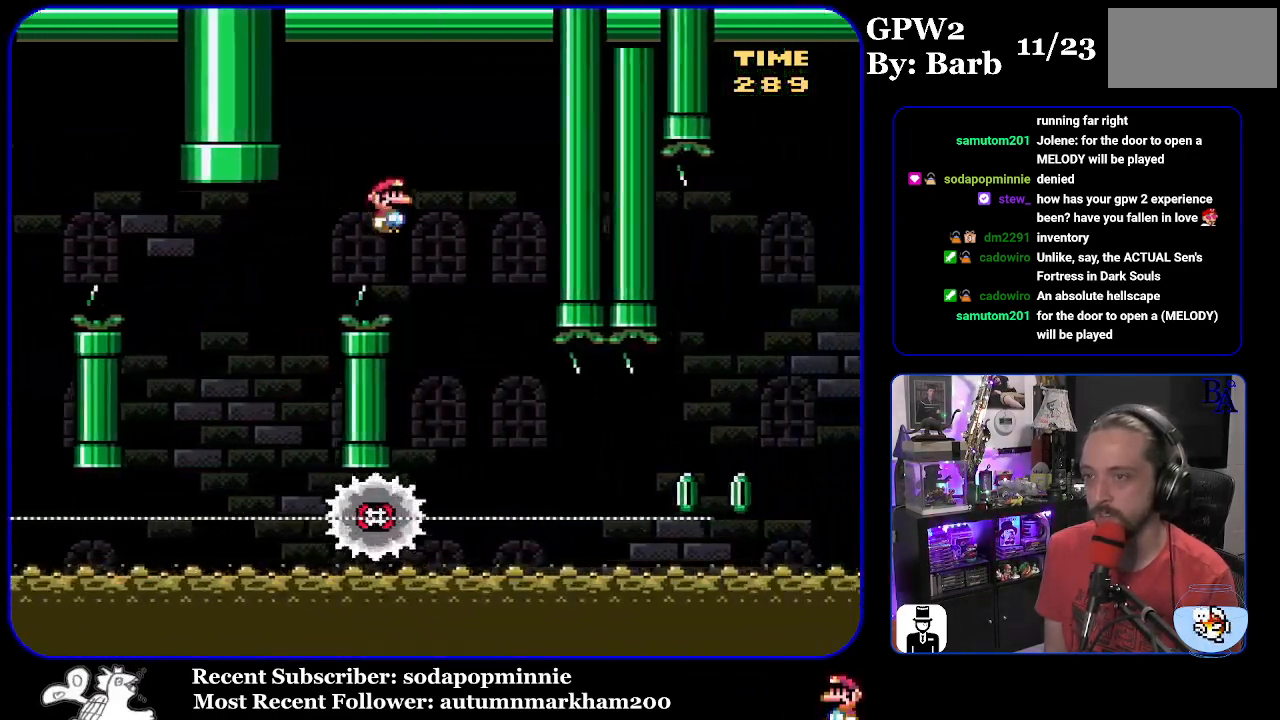
{"buttons": ["X", "DPAD_RIGHT"], "events": [[167, "DPAD_RIGHT", "up"], [183, "DPAD_LEFT", "down"], [317, "DPAD_LEFT", "up"], [400, "DPAD_RIGHT", "down"]]}
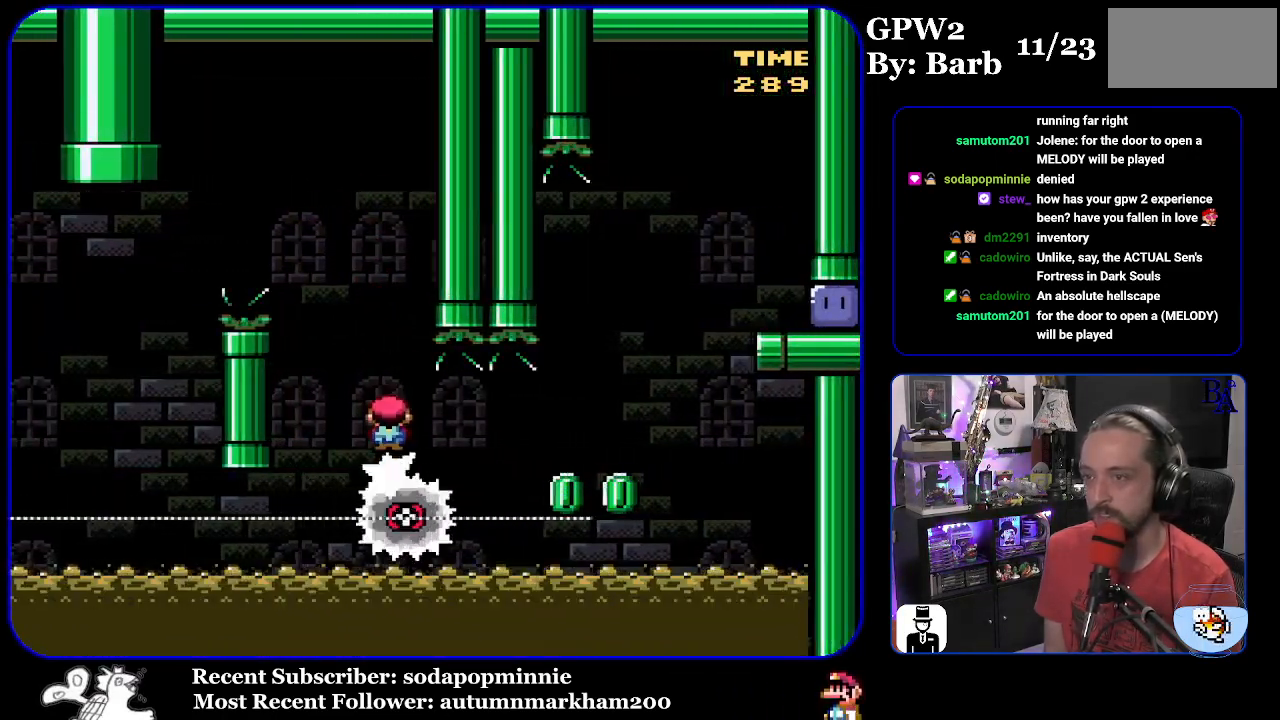
{"buttons": ["A", "X", "DPAD_RIGHT"], "events": [[317, "A", "down"]]}
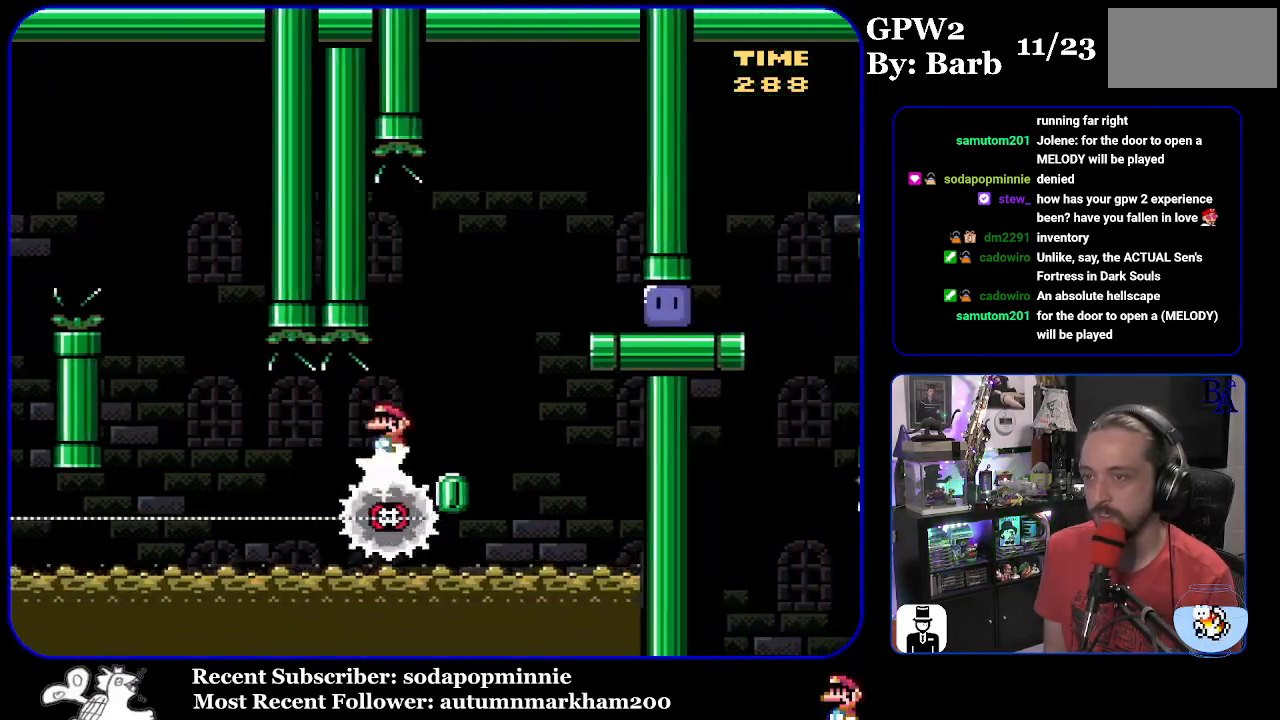
{"buttons": ["X", "DPAD_UP", "DPAD_RIGHT"], "events": [[217, "A", "up"], [483, "DPAD_UP", "down"]]}
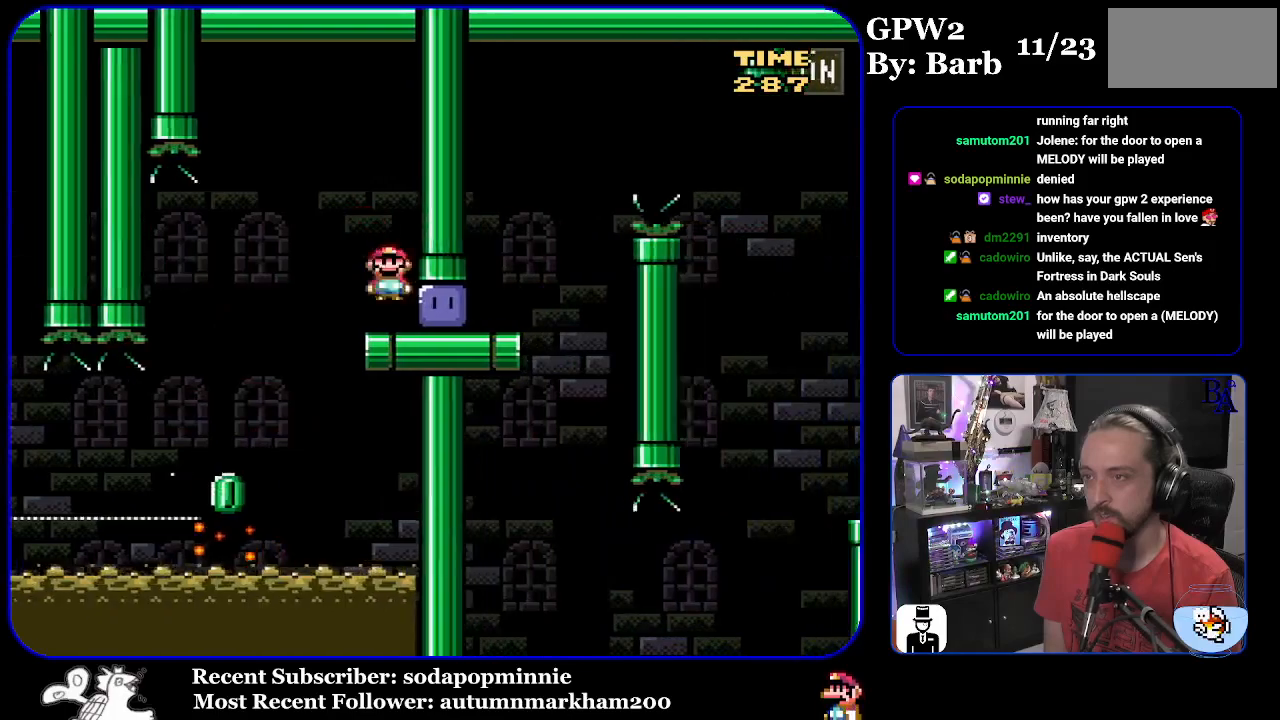
{"buttons": ["B", "Y", "DPAD_RIGHT"], "events": [[33, "X", "up"], [133, "Y", "down"], [183, "DPAD_UP", "up"], [500, "B", "down"]]}
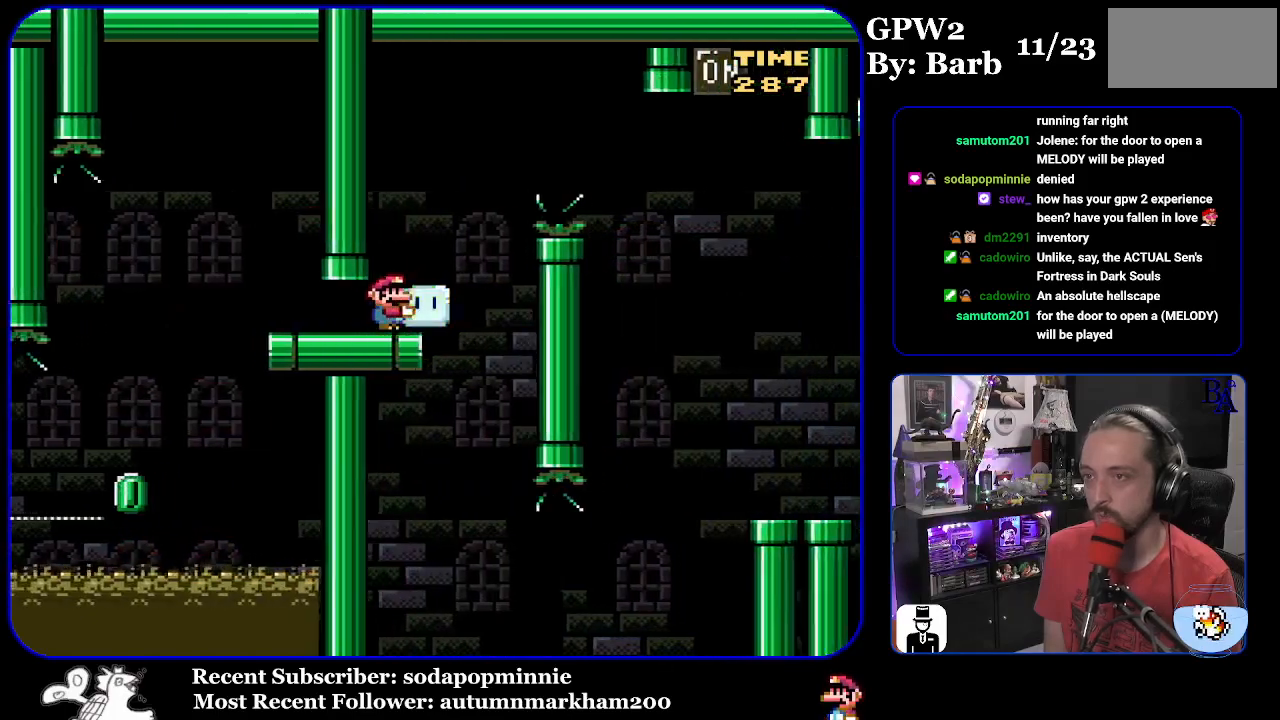
{"buttons": ["Y", "DPAD_UP", "DPAD_RIGHT"], "events": [[17, "DPAD_UP", "down"], [133, "B", "up"], [250, "B", "down"], [333, "B", "up"], [333, "Y", "up"], [350, "B", "down"], [350, "Y", "down"], [433, "B", "up"]]}
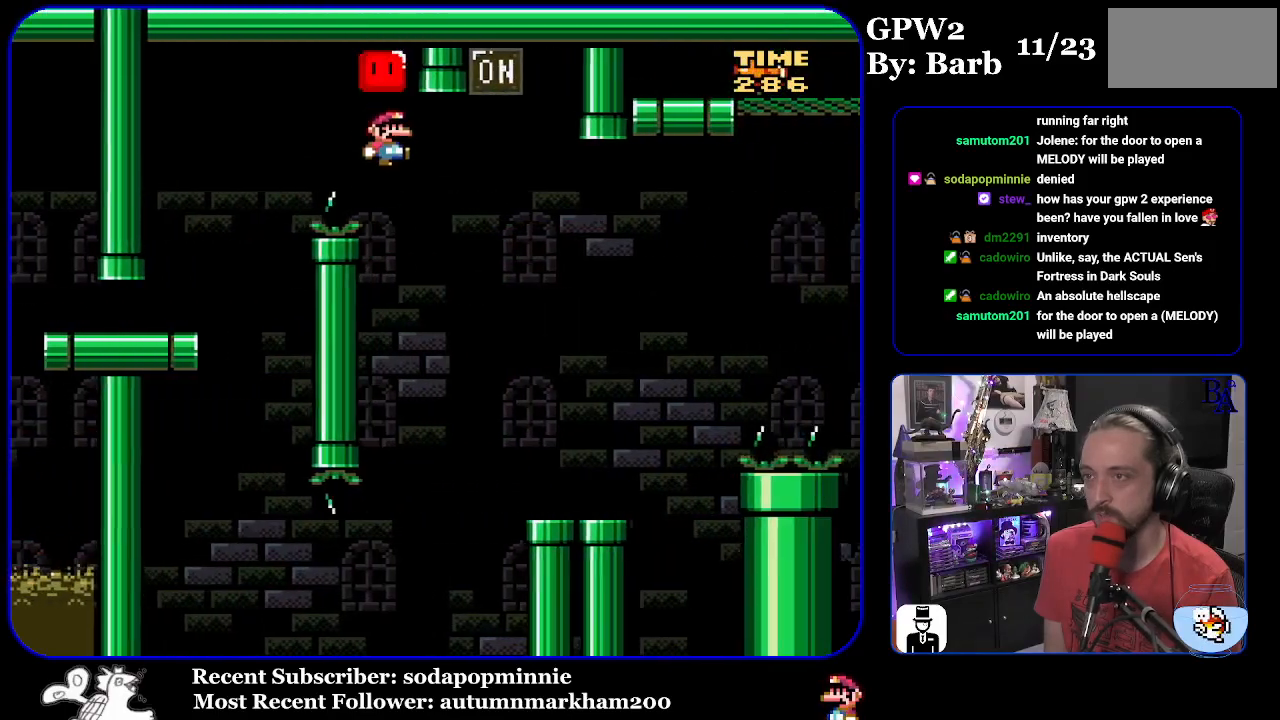
{"buttons": ["Y"], "events": [[217, "Y", "up"], [267, "DPAD_RIGHT", "up"], [283, "DPAD_LEFT", "down"], [283, "DPAD_UP", "up"], [283, "Y", "down"], [300, "DPAD_UP", "down"], [317, "DPAD_UP", "up"], [400, "DPAD_UP", "down"], [417, "DPAD_LEFT", "up"], [417, "DPAD_UP", "up"]]}
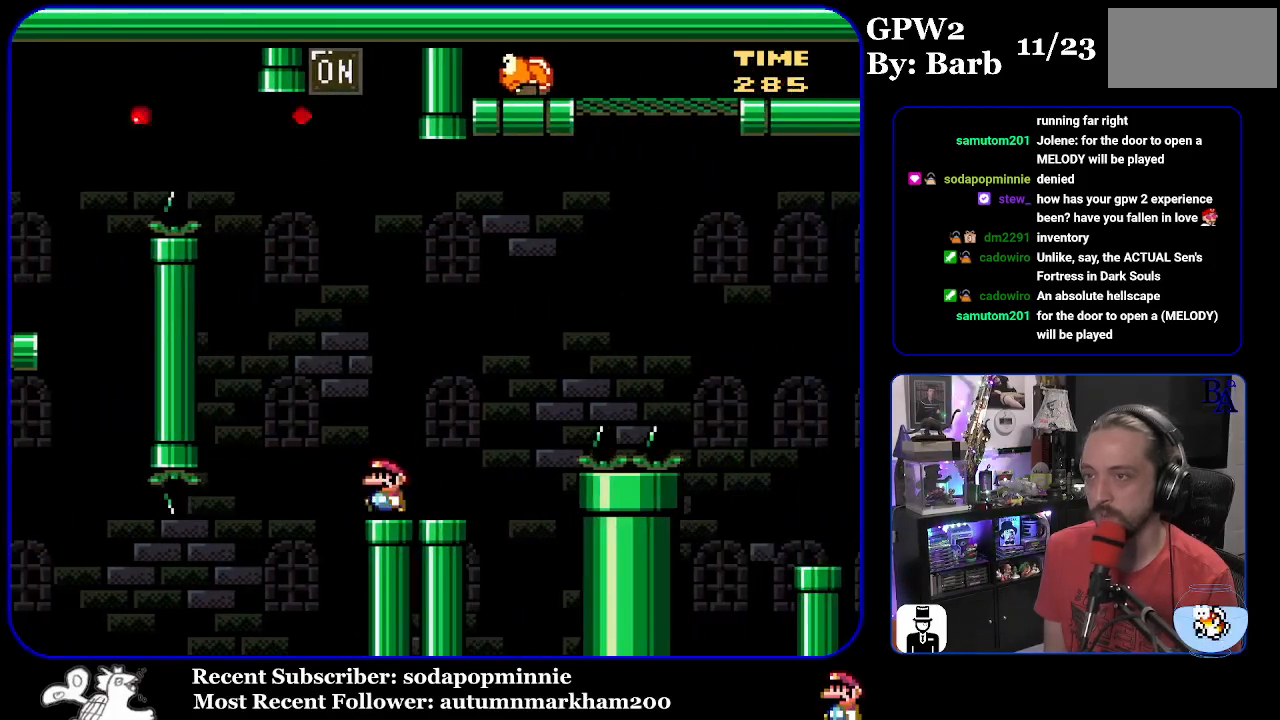
{"buttons": ["Y", "DPAD_LEFT"], "events": [[50, "DPAD_LEFT", "down"]]}
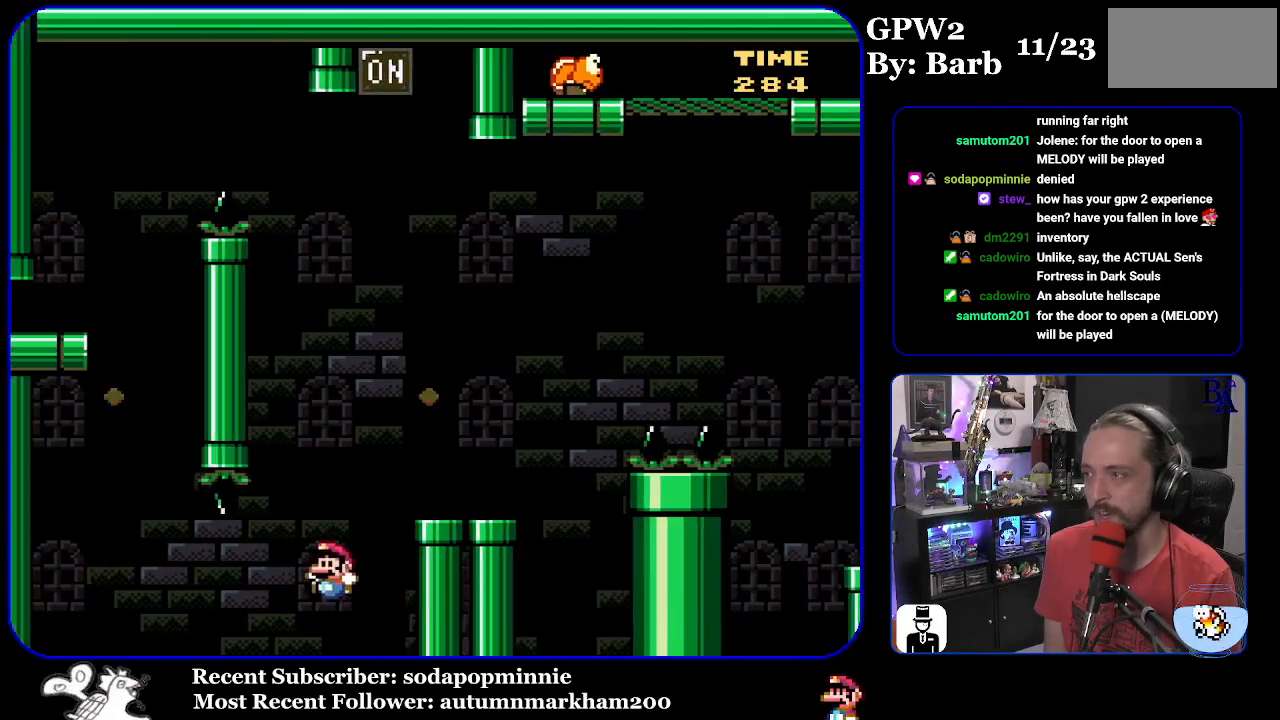
{"buttons": ["A"], "events": [[50, "DPAD_LEFT", "up"], [83, "Y", "up"], [133, "A", "down"], [267, "A", "up"], [400, "B", "down"], [450, "A", "down"], [450, "B", "up"]]}
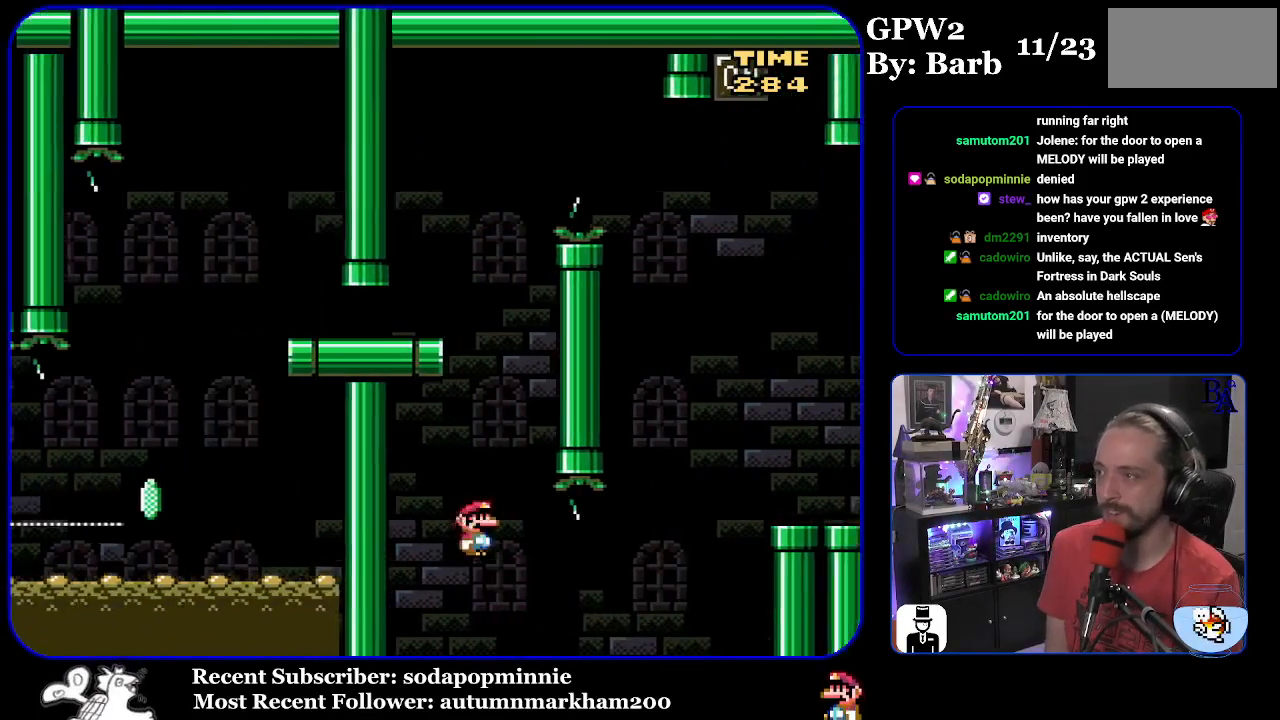
{"buttons": [], "events": [[67, "A", "up"], [317, "B", "down"], [417, "A", "down"], [433, "B", "up"], [500, "A", "up"]]}
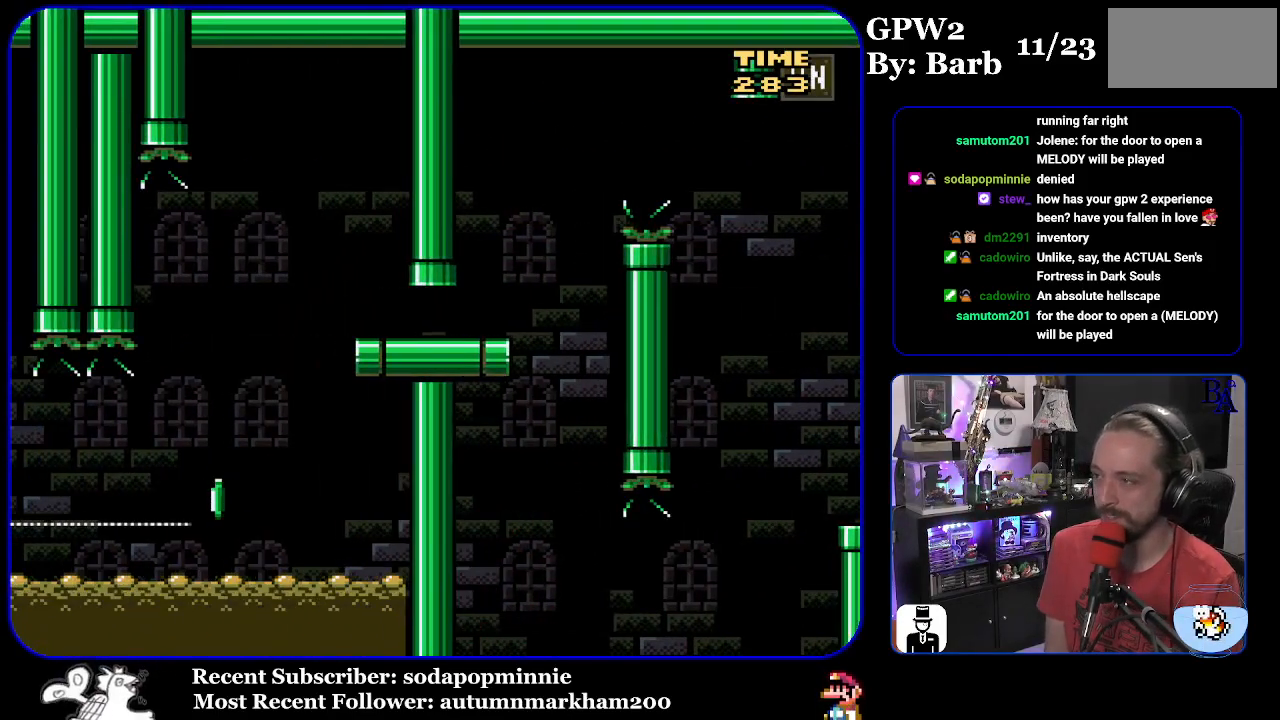
{"buttons": [], "events": [[333, "A", "down"], [450, "A", "up"]]}
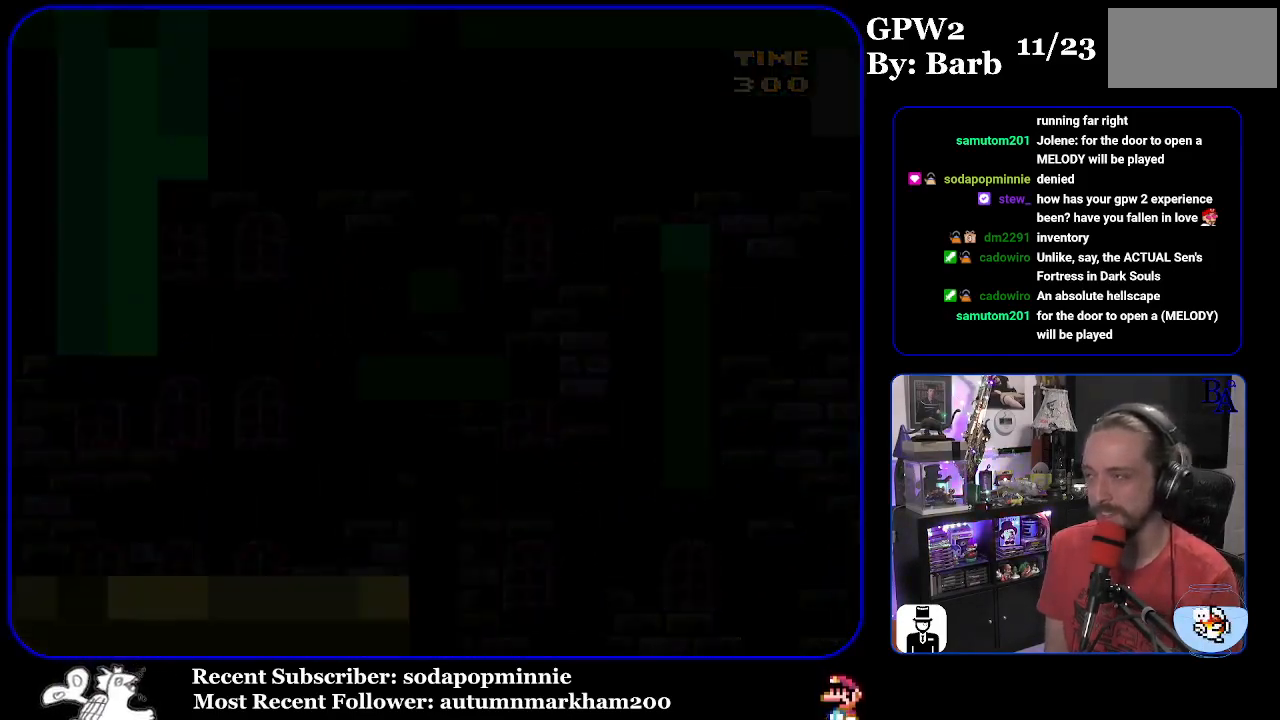
{"buttons": [], "events": []}
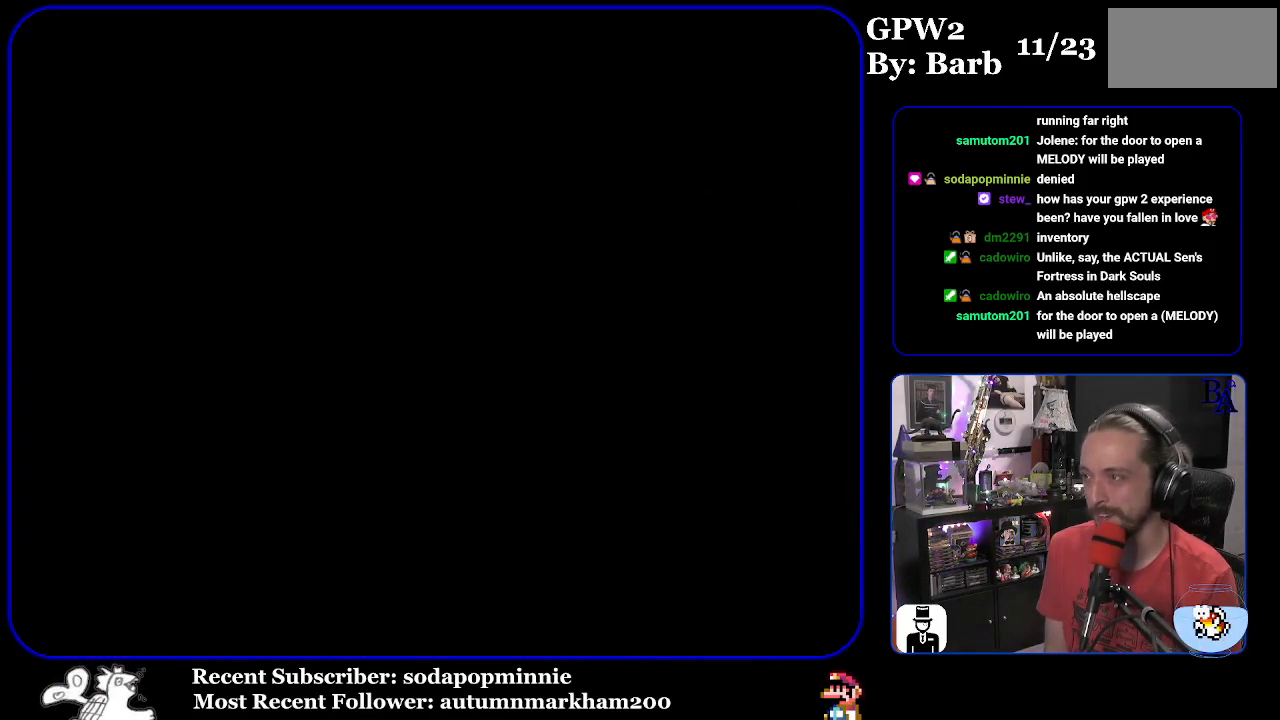
{"buttons": [], "events": []}
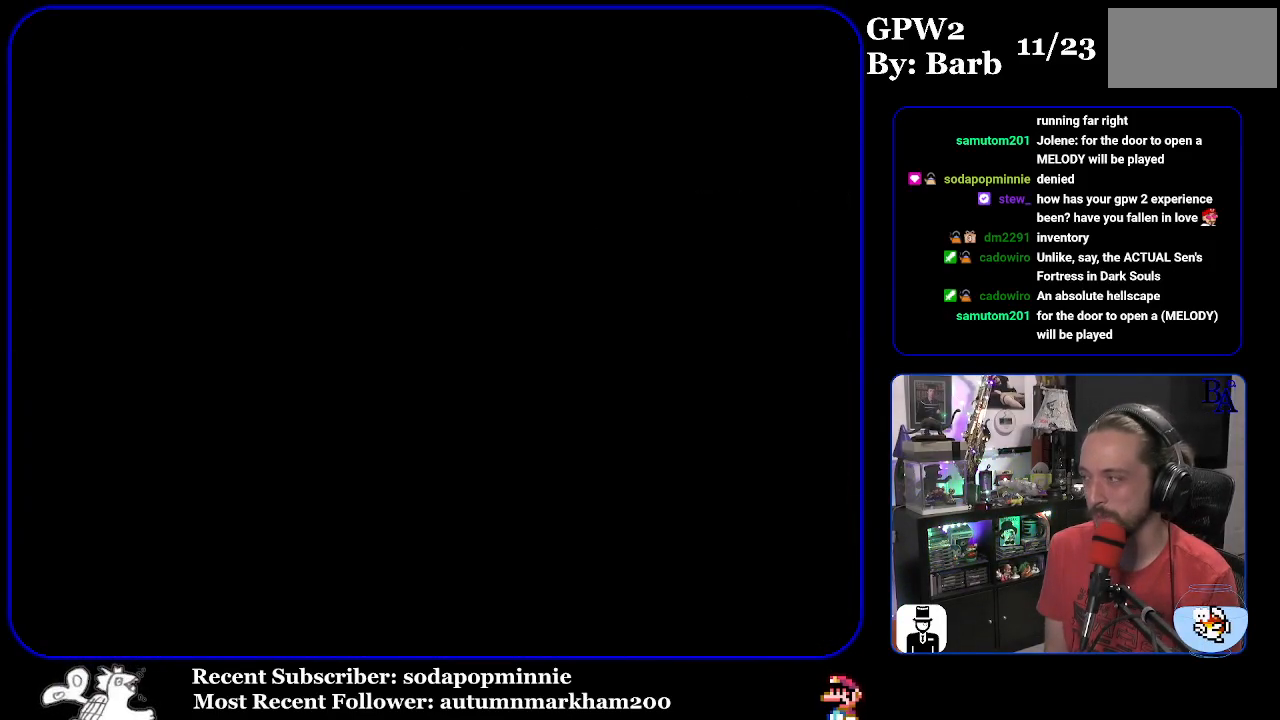
{"buttons": [], "events": []}
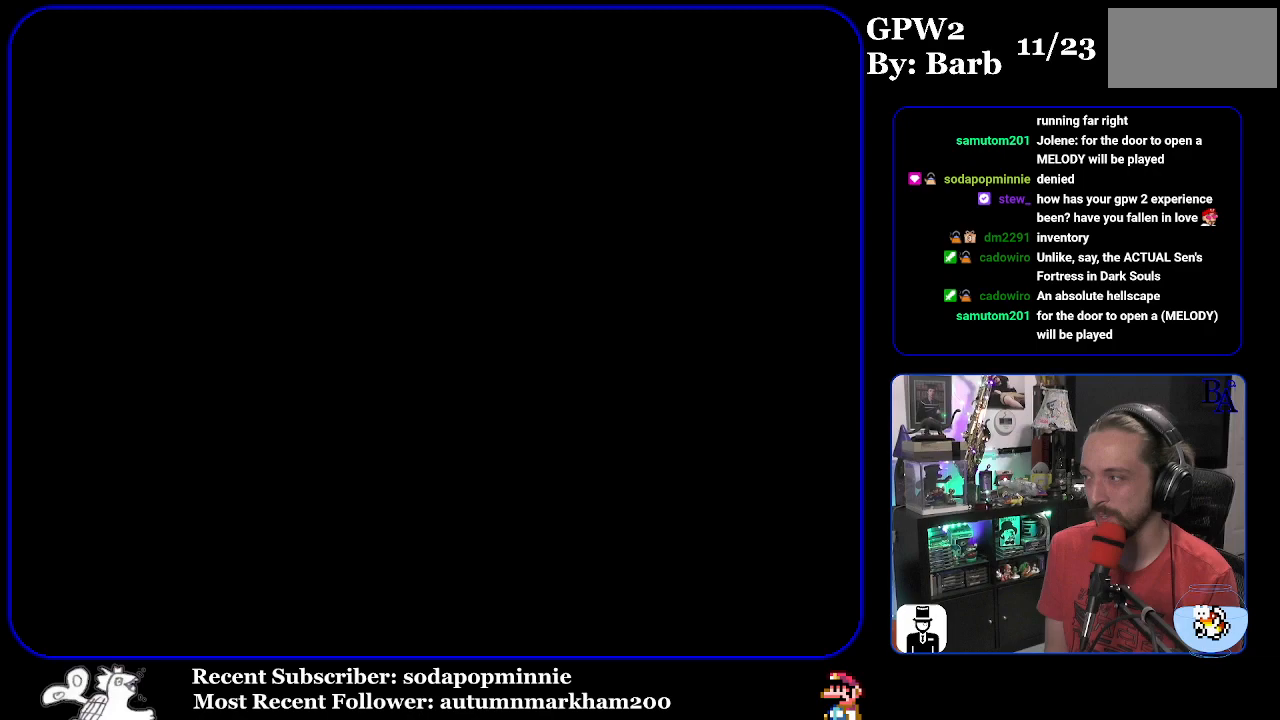
{"buttons": [], "events": []}
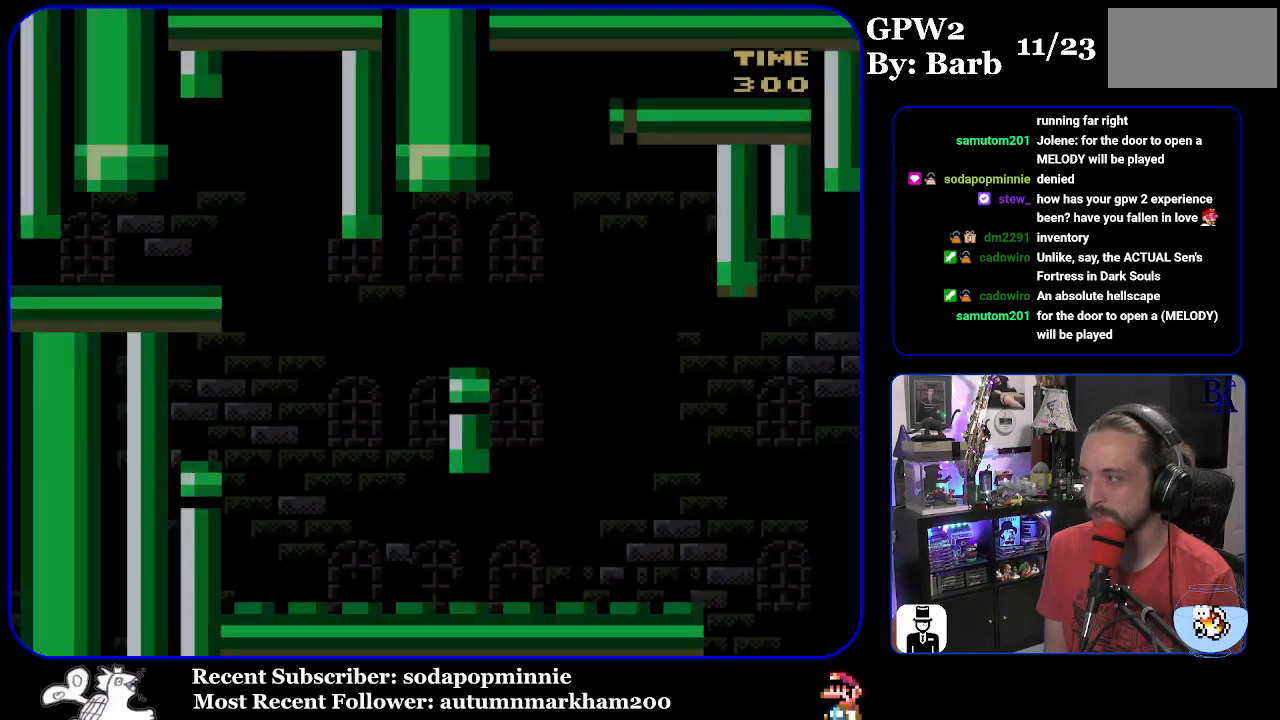
{"buttons": ["START"], "events": [[500, "START", "down"]]}
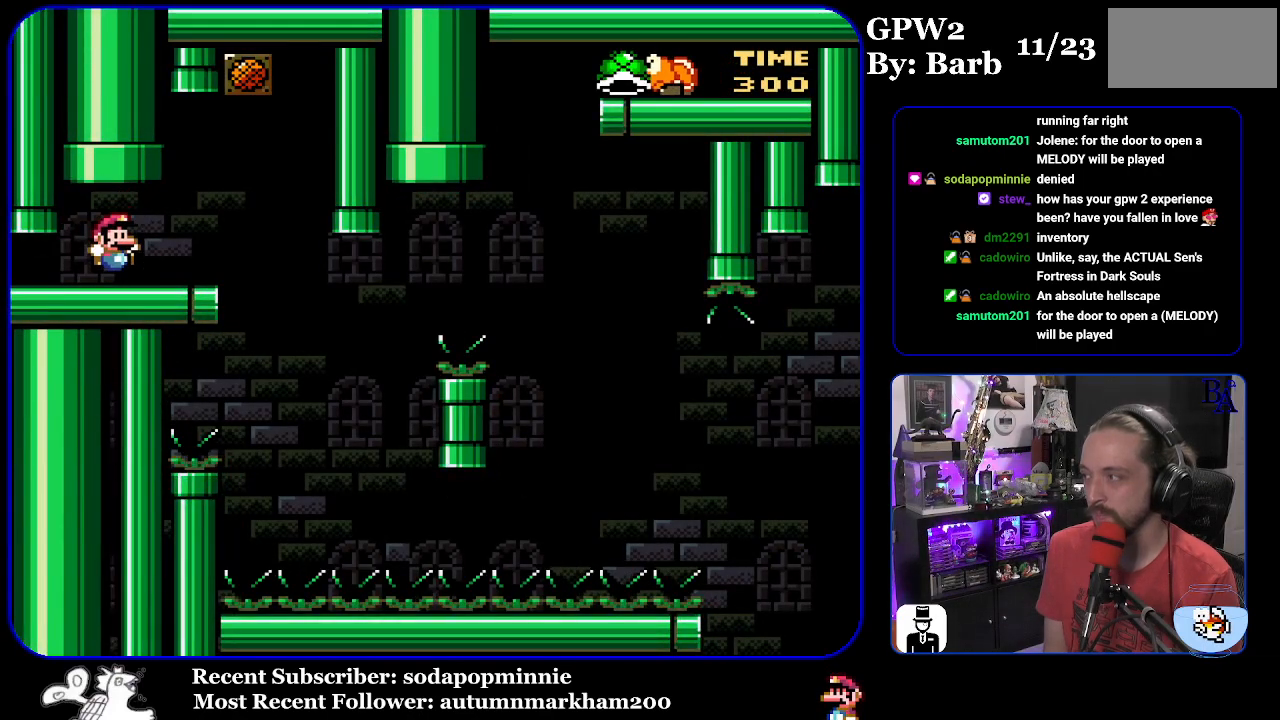
{"buttons": [], "events": [[367, "START", "up"]]}